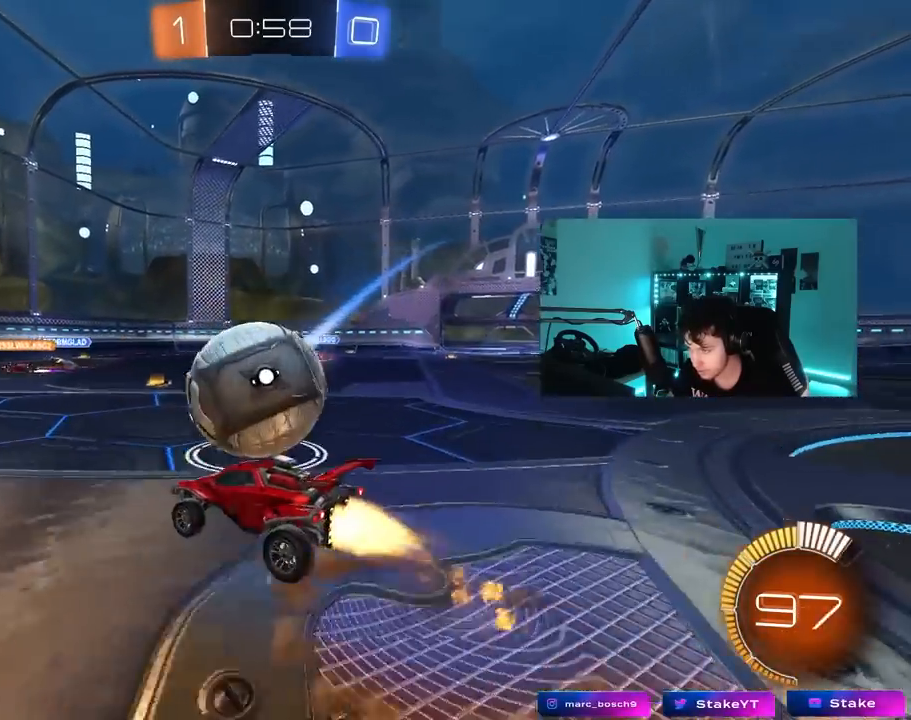
Gameplay with keyboard and mouse; each line is a JSON object with the keys and mouse buttons held at the frame after it. "events" lists presses ("down") and releases ("up") of "1", "2", "3", "4", "5", "a", "alt", "c", "caps_lock", "ctrl", "d", "e", "f", "g", "q", "r", "s", "shift", "space", "t", "tab", "v", "w", "x", "z", "mouse_left", "mouse_wheel" and "mouse_right" between this image and that frame as [ms after this image, input, new state], when the widget could be followed in between. "mouse_left", "mouse_wheel", "mouse_right" = the "left", "wheel", "right" buttons of the "mouse" list. No other keys are recorded. "wheel" means that the mouse wheel is clicked or scrolled. "mouse_move" is the direction in which the mouse moves at that frame (one of eight, or "still"), when it could be read.
{"keys": ["d", "shift"], "mouse": [], "mouse_move": "still", "events": [[50, "mouse_right", "up"], [50, "w", "down"], [100, "mouse_right", "down"], [150, "s", "down"], [150, "w", "up"], [233, "mouse_left", "up"], [283, "mouse_right", "up"], [467, "s", "up"]]}
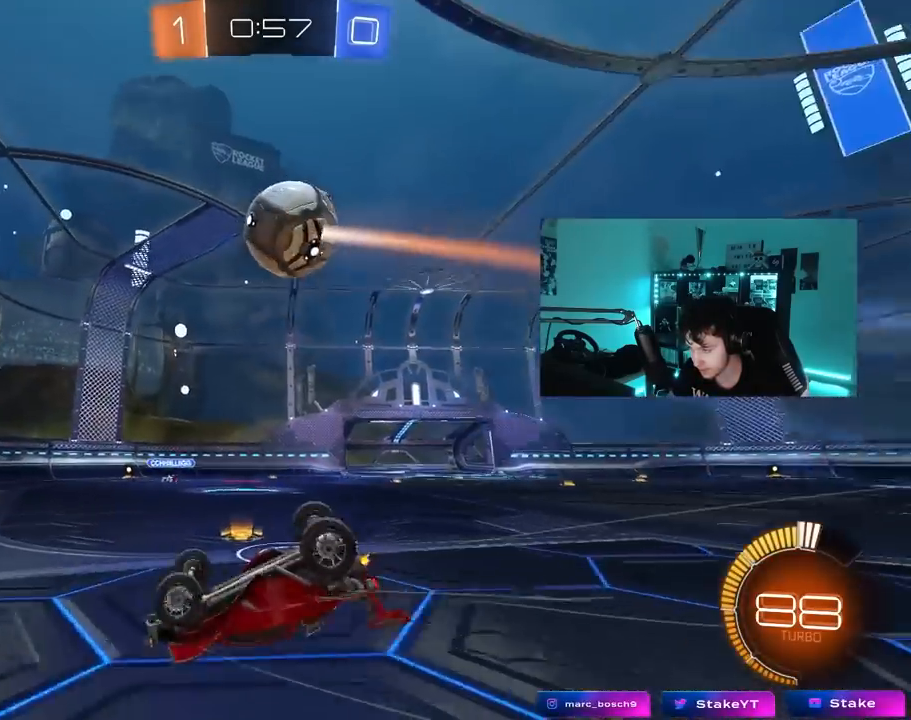
{"keys": ["d"], "mouse": [], "mouse_move": "still", "events": [[167, "s", "down"], [400, "shift", "up"], [433, "s", "up"]]}
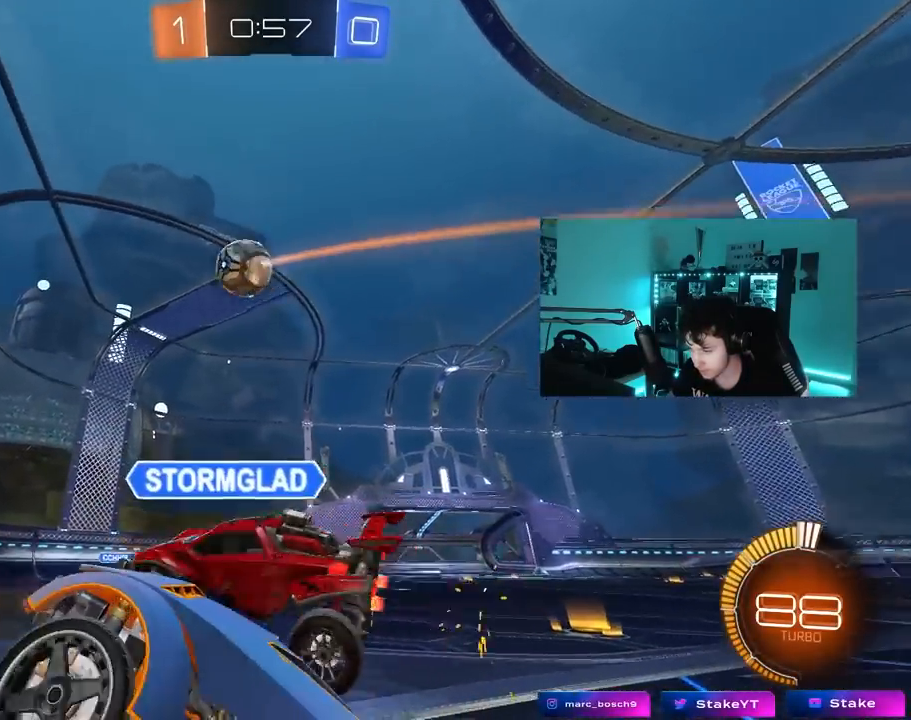
{"keys": ["d", "w"], "mouse": [], "mouse_move": "still", "events": [[33, "d", "up"], [317, "d", "down"], [500, "w", "down"]]}
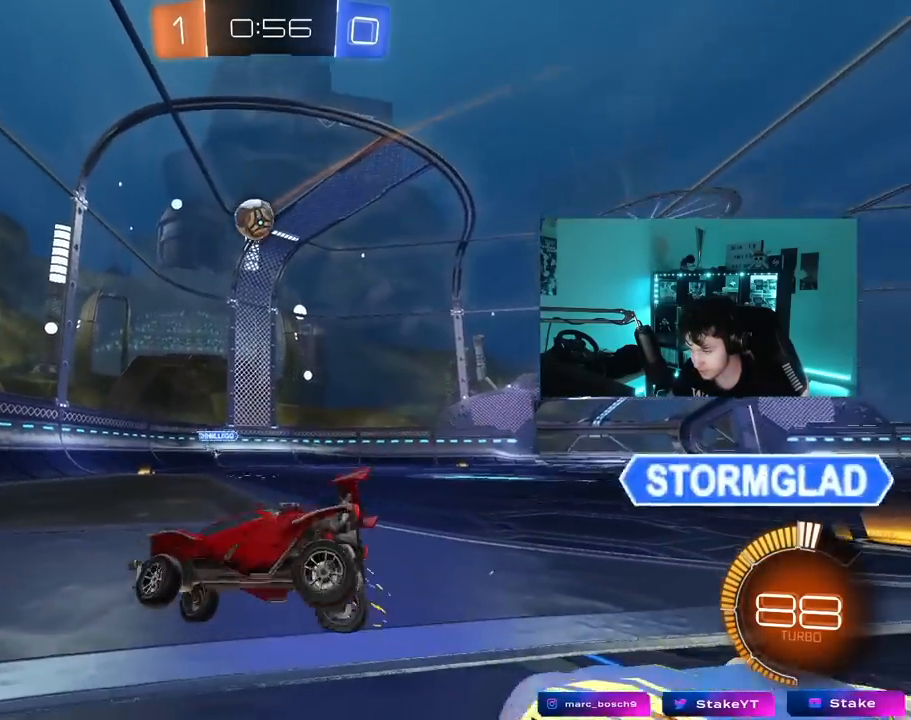
{"keys": ["a", "w"], "mouse": [], "mouse_move": "still", "events": [[183, "a", "down"], [183, "d", "up"], [283, "shift", "down"], [417, "shift", "up"]]}
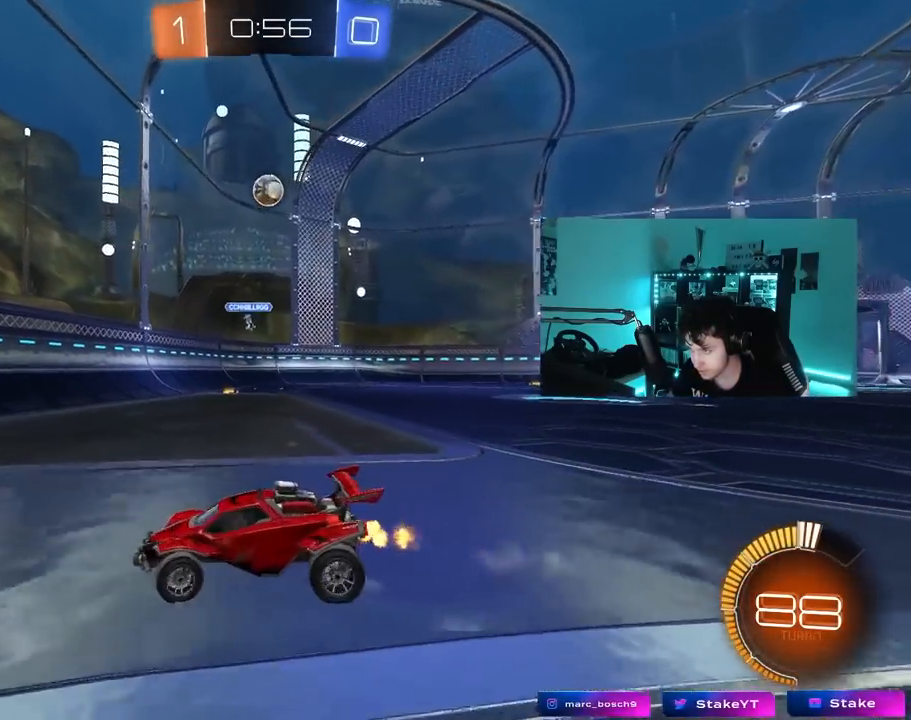
{"keys": ["a", "shift", "w"], "mouse": [], "mouse_move": "still", "events": [[483, "shift", "down"]]}
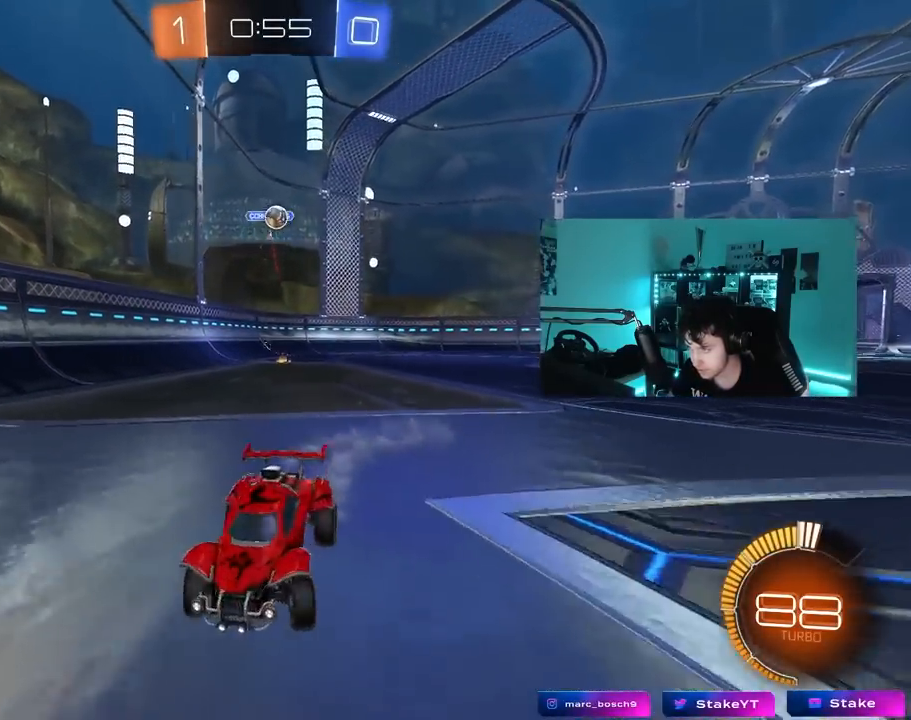
{"keys": ["a", "w"], "mouse": [], "mouse_move": "still", "events": [[83, "shift", "up"]]}
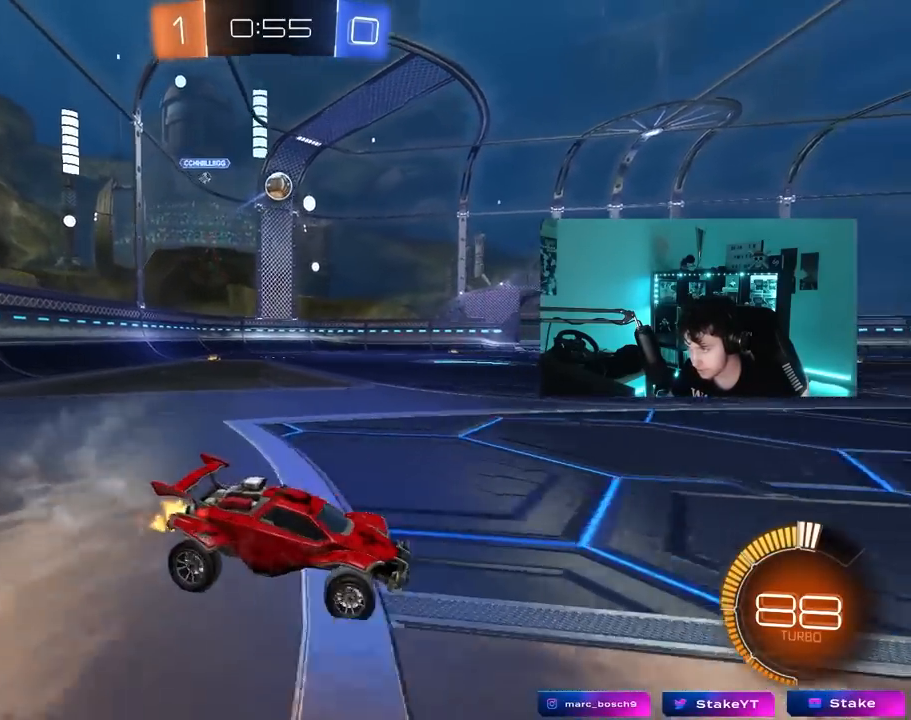
{"keys": ["s"], "mouse": ["right"], "mouse_move": "down-left", "events": [[283, "mouse_left", "down"], [333, "mouse_right", "down"], [333, "w", "up"], [383, "a", "up"], [417, "d", "down"], [417, "s", "down"], [467, "d", "up"], [467, "mouse_left", "up"]]}
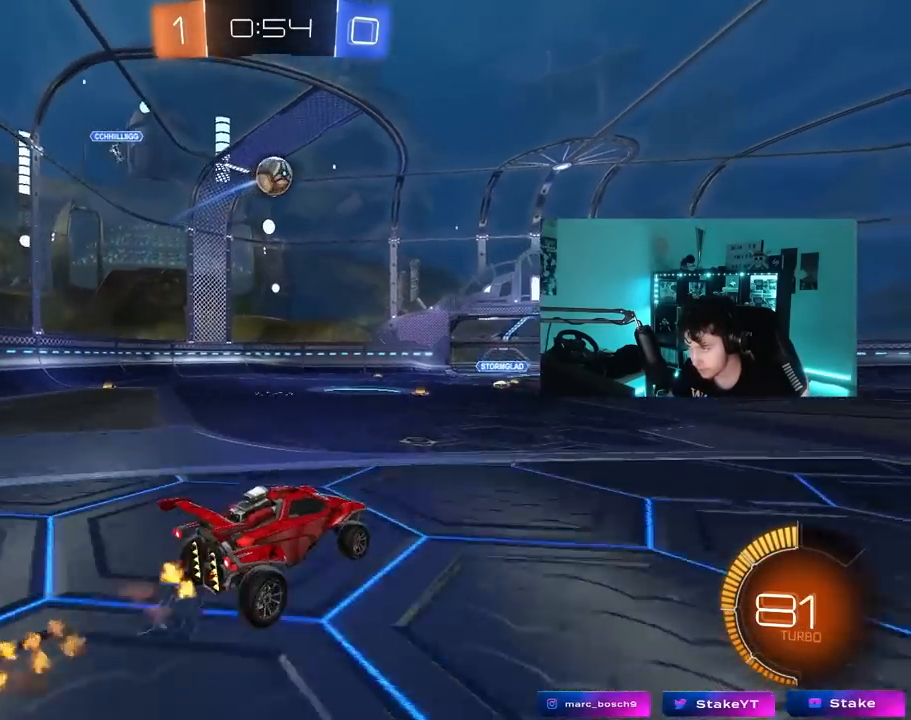
{"keys": ["a", "w"], "mouse": [], "mouse_move": "up", "events": [[17, "mouse_right", "up"], [67, "mouse_right", "down"], [67, "s", "up"], [150, "s", "down"], [200, "d", "down"], [250, "mouse_left", "down"], [250, "s", "up"], [250, "shift", "down"], [300, "mouse_right", "up"], [350, "d", "up"], [350, "mouse_left", "up"], [350, "shift", "up"], [400, "w", "down"], [483, "a", "down"]]}
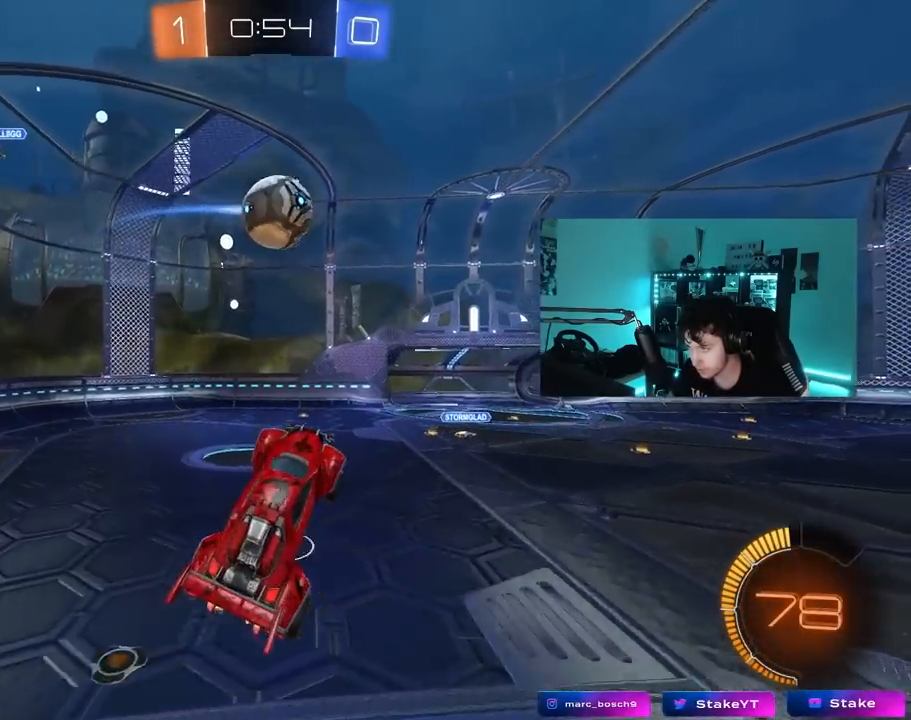
{"keys": ["d", "s", "shift"], "mouse": [], "mouse_move": "still", "events": [[83, "a", "up"], [83, "d", "down"], [83, "mouse_left", "down"], [133, "d", "up"], [183, "mouse_left", "up"], [217, "w", "up"], [267, "mouse_left", "down"], [367, "d", "down"], [367, "shift", "down"], [417, "mouse_left", "up"], [417, "s", "down"]]}
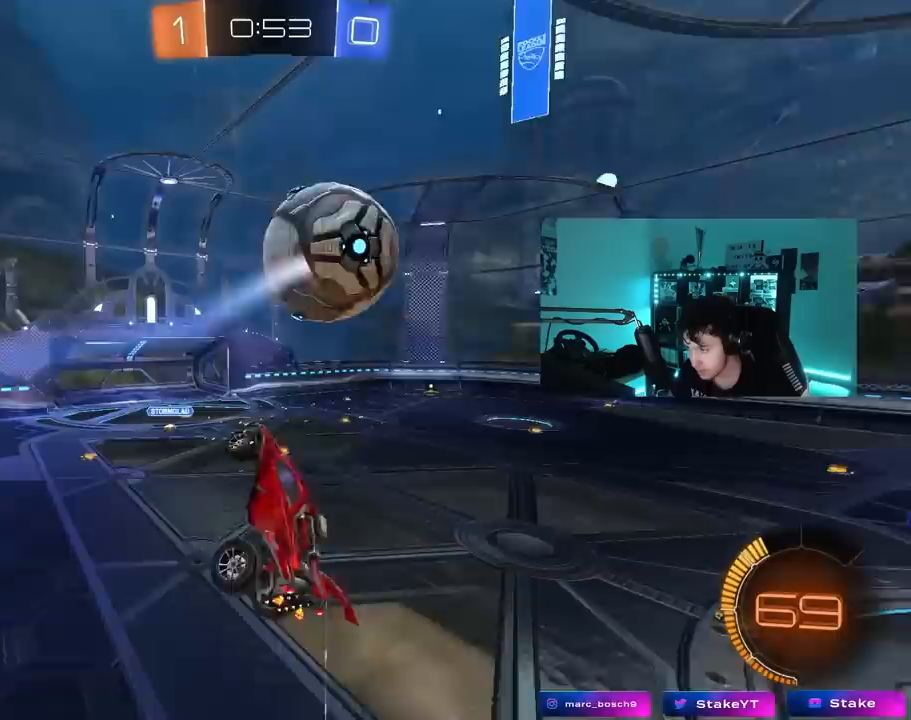
{"keys": ["d", "shift"], "mouse": ["left"], "mouse_move": "still", "events": [[150, "s", "up"], [283, "mouse_left", "down"], [333, "s", "down"], [433, "s", "up"]]}
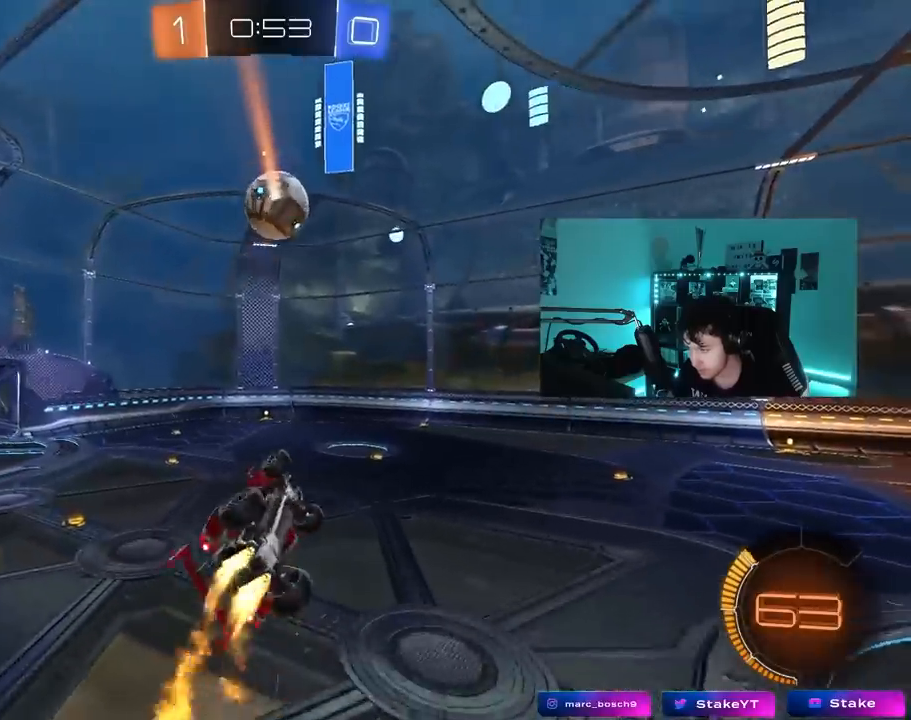
{"keys": ["d", "s"], "mouse": ["left"], "mouse_move": "still", "events": [[200, "shift", "up"], [200, "w", "down"], [250, "d", "up"], [350, "a", "down"], [350, "w", "up"], [433, "a", "up"], [483, "d", "down"], [483, "s", "down"]]}
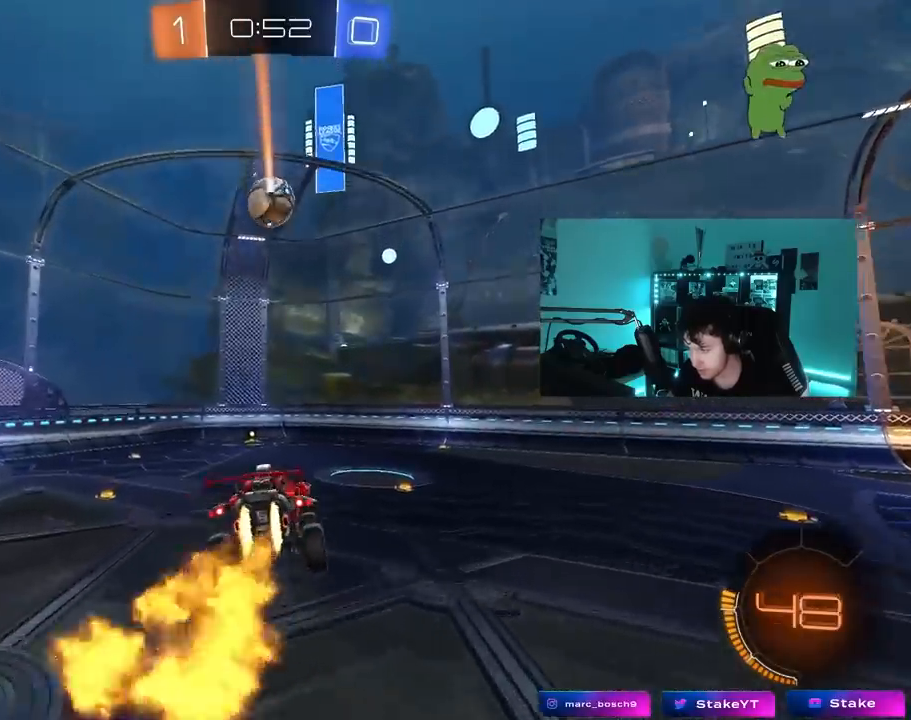
{"keys": ["d", "w"], "mouse": ["left"], "mouse_move": "still", "events": [[33, "a", "down"], [33, "d", "up"], [83, "shift", "down"], [133, "a", "up"], [133, "s", "up"], [133, "shift", "up"], [217, "mouse_left", "up"], [417, "d", "down"], [450, "w", "down"], [500, "mouse_left", "down"]]}
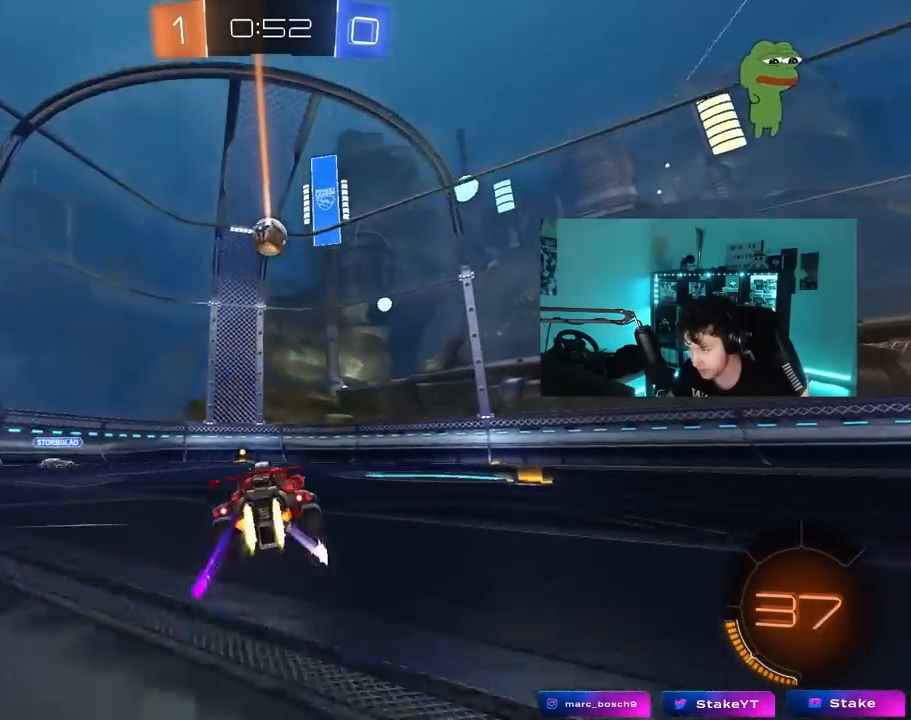
{"keys": [], "mouse": ["left", "right"], "mouse_move": "still", "events": [[100, "d", "up"], [183, "mouse_left", "up"], [383, "a", "down"], [433, "w", "up"], [467, "a", "up"], [467, "mouse_left", "down"], [467, "mouse_right", "down"]]}
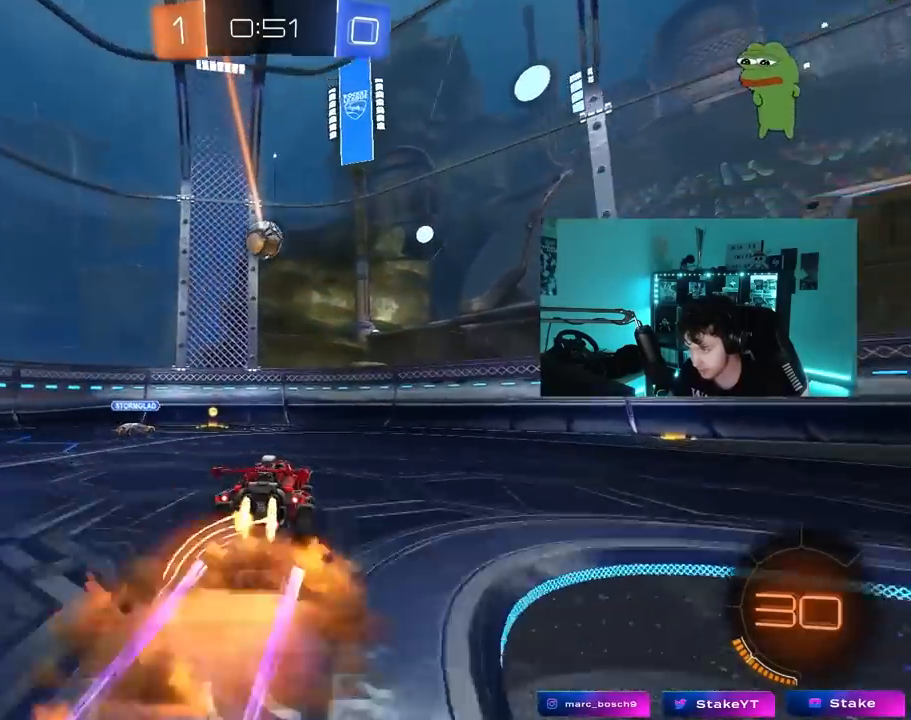
{"keys": [], "mouse": ["left"], "mouse_move": "still", "events": [[17, "d", "down"], [67, "s", "down"], [117, "a", "down"], [117, "mouse_left", "up"], [150, "a", "up"], [150, "d", "up"], [150, "mouse_right", "up"], [150, "s", "up"], [200, "mouse_right", "down"], [333, "mouse_right", "up"], [450, "a", "down"], [483, "a", "up"], [483, "mouse_left", "down"]]}
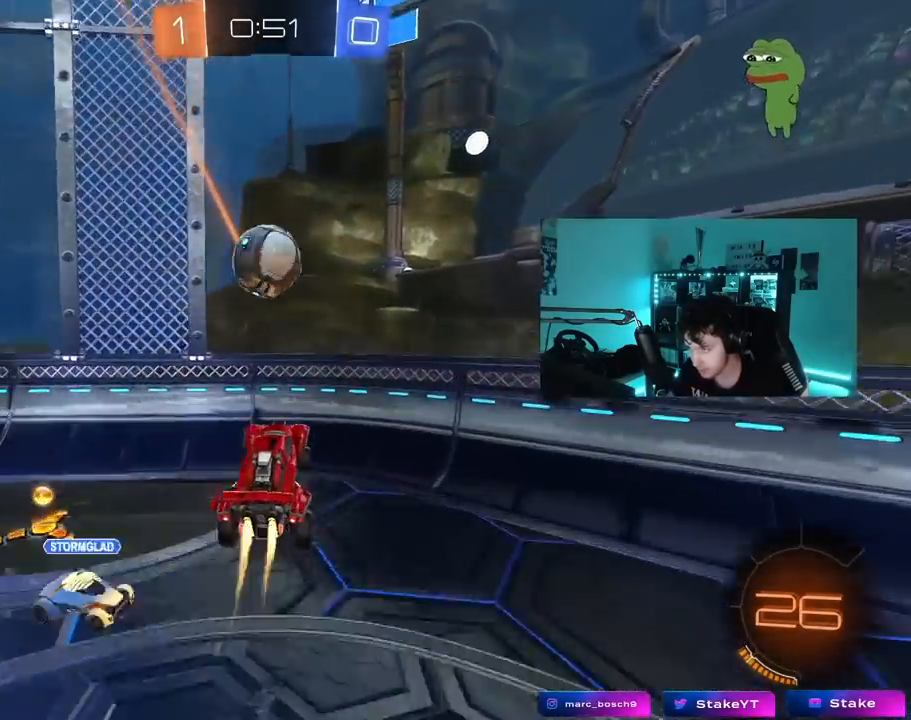
{"keys": ["a", "w"], "mouse": [], "mouse_move": "still", "events": [[33, "s", "down"], [133, "d", "down"], [167, "mouse_left", "up"], [167, "s", "up"], [217, "d", "up"], [317, "w", "down"], [417, "a", "down"]]}
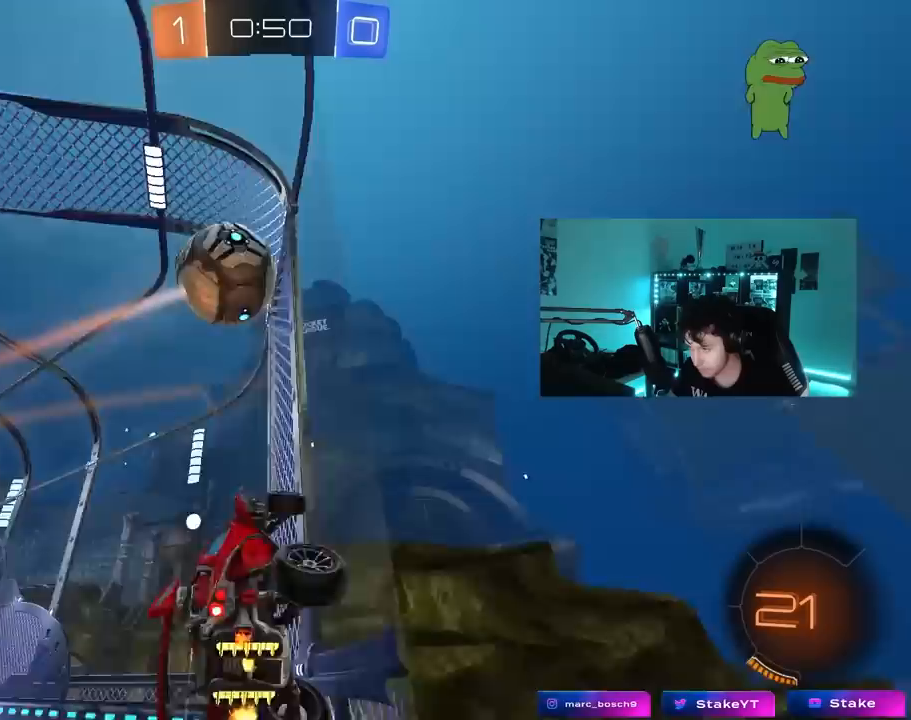
{"keys": ["a", "space", "w"], "mouse": [], "mouse_move": "still", "events": [[333, "space", "down"]]}
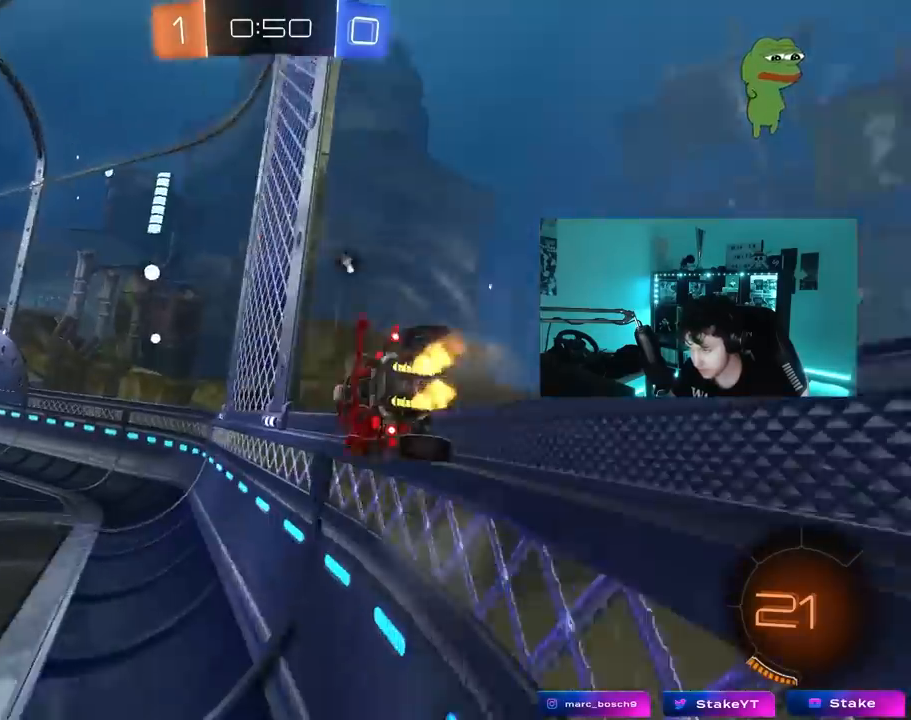
{"keys": ["w"], "mouse": ["left"], "mouse_move": "still", "events": [[17, "space", "up"], [67, "mouse_left", "down"], [350, "a", "up"]]}
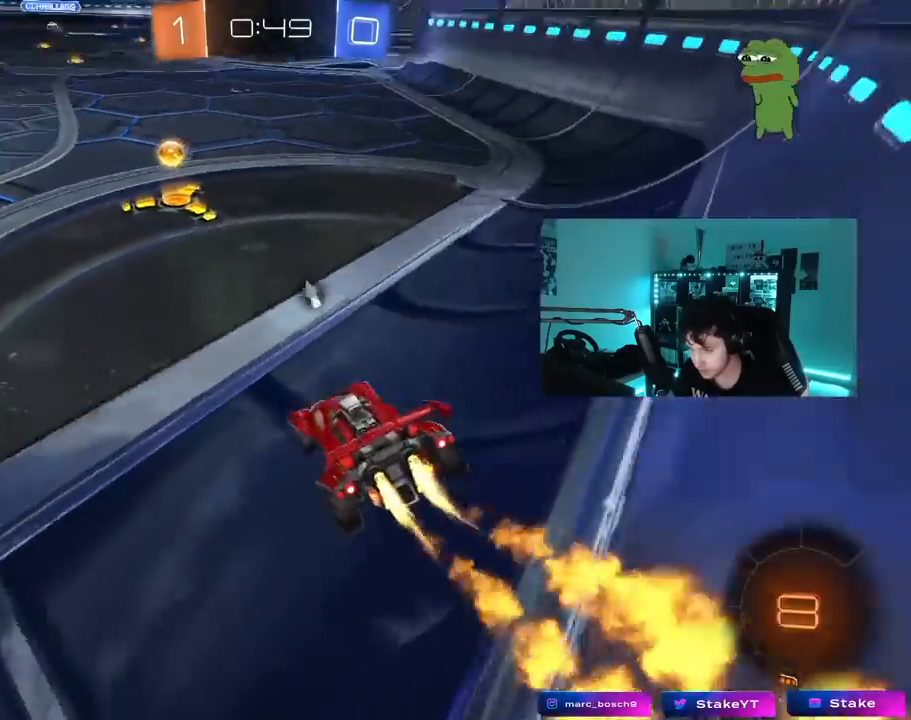
{"keys": ["a", "w"], "mouse": ["left"], "mouse_move": "still", "events": [[83, "space", "down"], [133, "a", "down"], [133, "mouse_left", "up"], [167, "shift", "down"], [167, "space", "up"], [267, "shift", "up"], [500, "mouse_left", "down"]]}
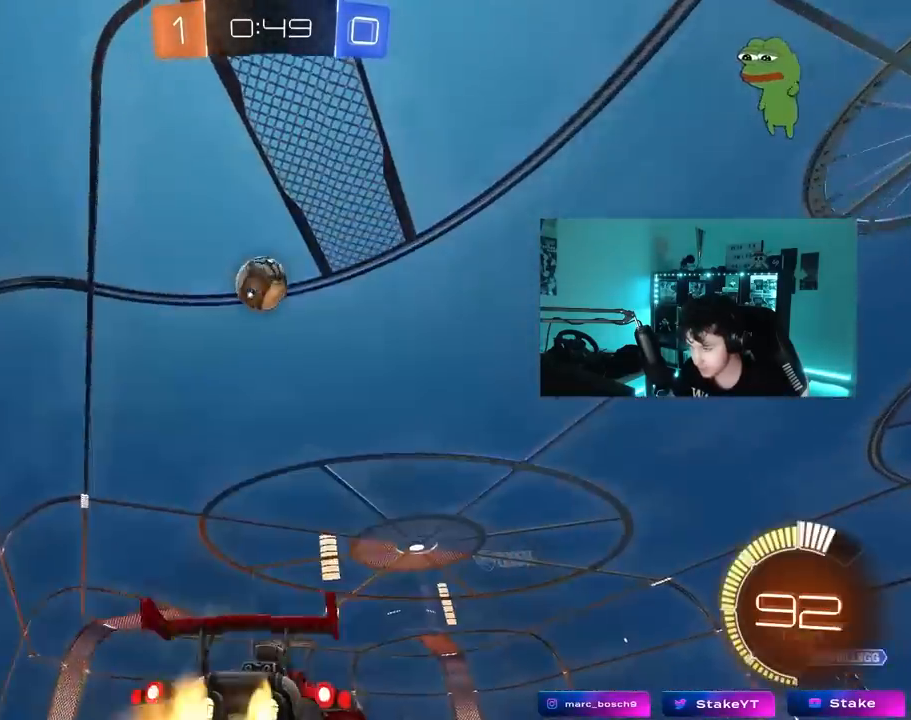
{"keys": ["w"], "mouse": [], "mouse_move": "still", "events": [[183, "mouse_left", "up"], [233, "a", "up"]]}
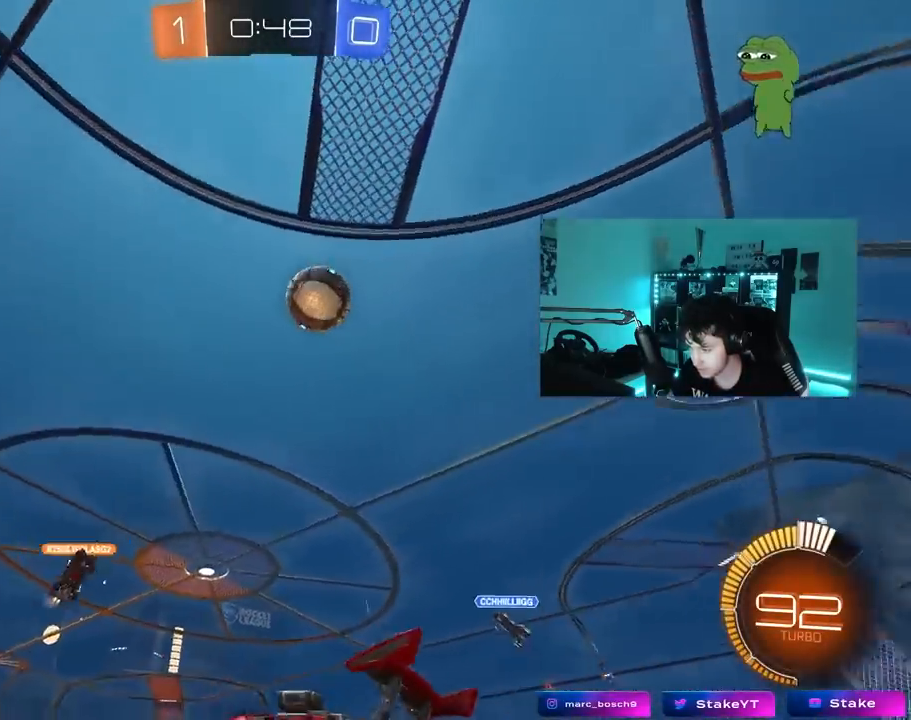
{"keys": ["d", "shift", "w"], "mouse": [], "mouse_move": "still", "events": [[350, "d", "down"], [433, "shift", "down"]]}
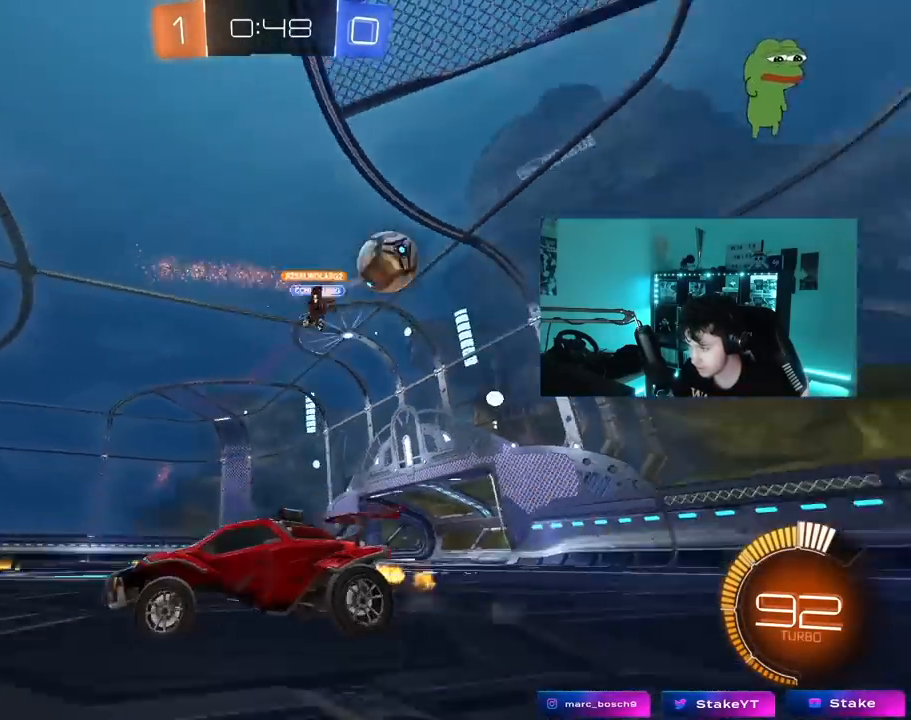
{"keys": [], "mouse": [], "mouse_move": "still", "events": [[33, "shift", "up"], [267, "a", "down"], [267, "d", "up"], [267, "w", "up"], [367, "w", "down"], [417, "a", "up"], [417, "d", "down"], [417, "w", "up"], [500, "d", "up"]]}
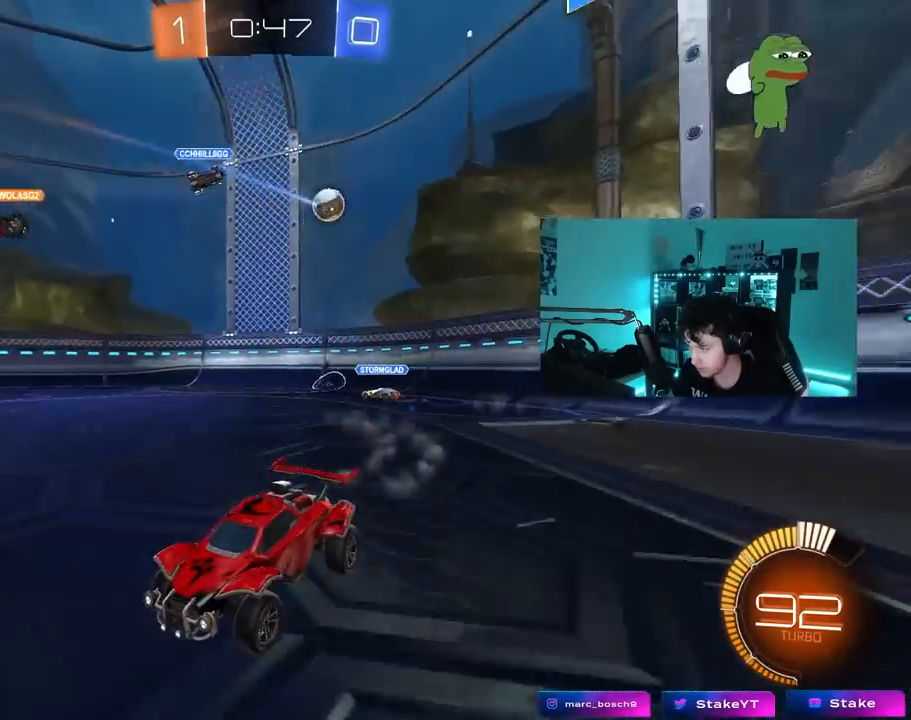
{"keys": ["d", "s"], "mouse": ["right"], "mouse_move": "down-left", "events": [[100, "s", "down"], [150, "d", "down"], [183, "a", "down"], [183, "d", "up"], [333, "s", "up"], [383, "a", "up"], [383, "d", "down"], [383, "mouse_right", "down"], [383, "s", "down"]]}
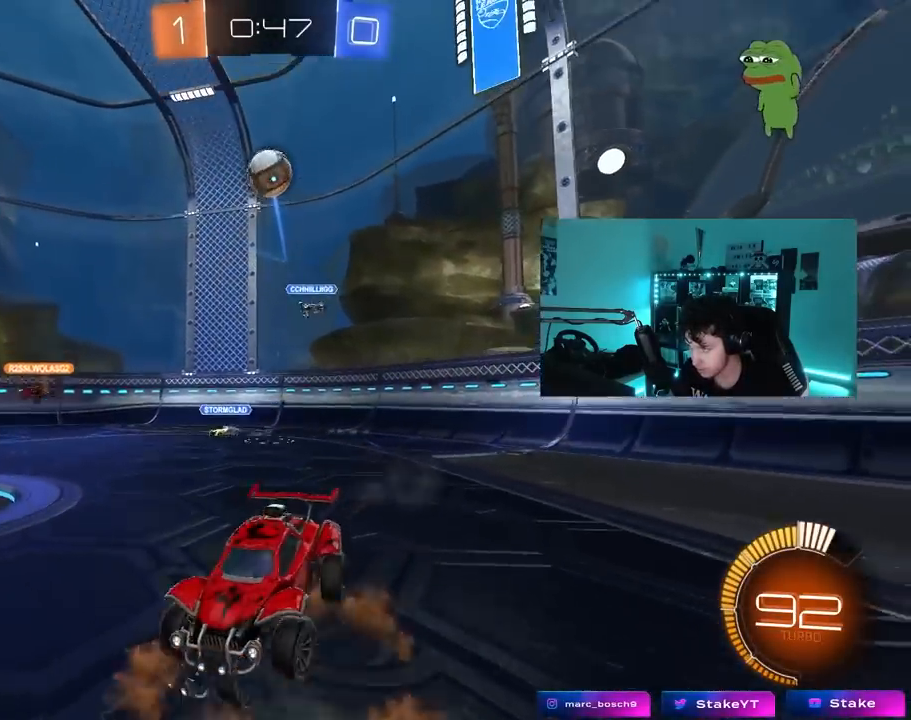
{"keys": ["a", "shift", "w"], "mouse": ["left"], "mouse_move": "down-left", "events": [[117, "d", "up"], [117, "mouse_left", "down"], [117, "mouse_right", "up"], [117, "s", "up"], [150, "mouse_right", "down"], [200, "s", "down"], [250, "a", "down"], [250, "shift", "down"], [300, "s", "up"], [383, "mouse_right", "up"], [433, "w", "down"]]}
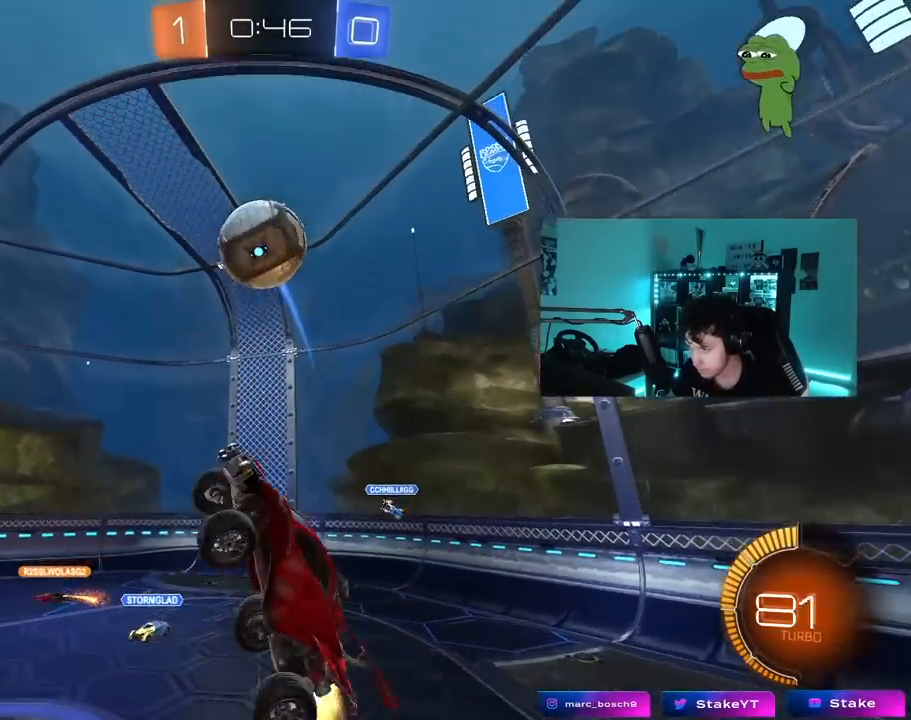
{"keys": ["a", "s", "shift"], "mouse": [], "mouse_move": "still", "events": [[83, "d", "down"], [133, "shift", "up"], [167, "a", "up"], [367, "a", "down"], [417, "shift", "down"], [417, "w", "up"], [450, "d", "up"], [450, "mouse_left", "up"], [500, "s", "down"]]}
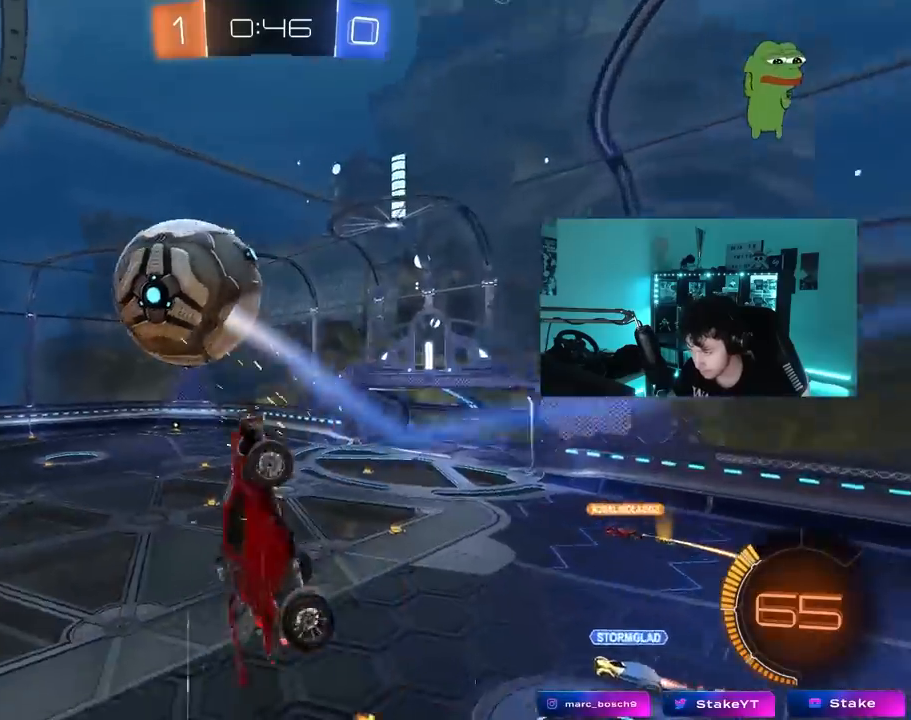
{"keys": ["a", "shift", "w"], "mouse": [], "mouse_move": "up", "events": [[100, "shift", "up"], [150, "a", "up"], [150, "d", "down"], [333, "a", "down"], [333, "d", "up"], [333, "s", "up"], [333, "shift", "down"], [467, "w", "down"]]}
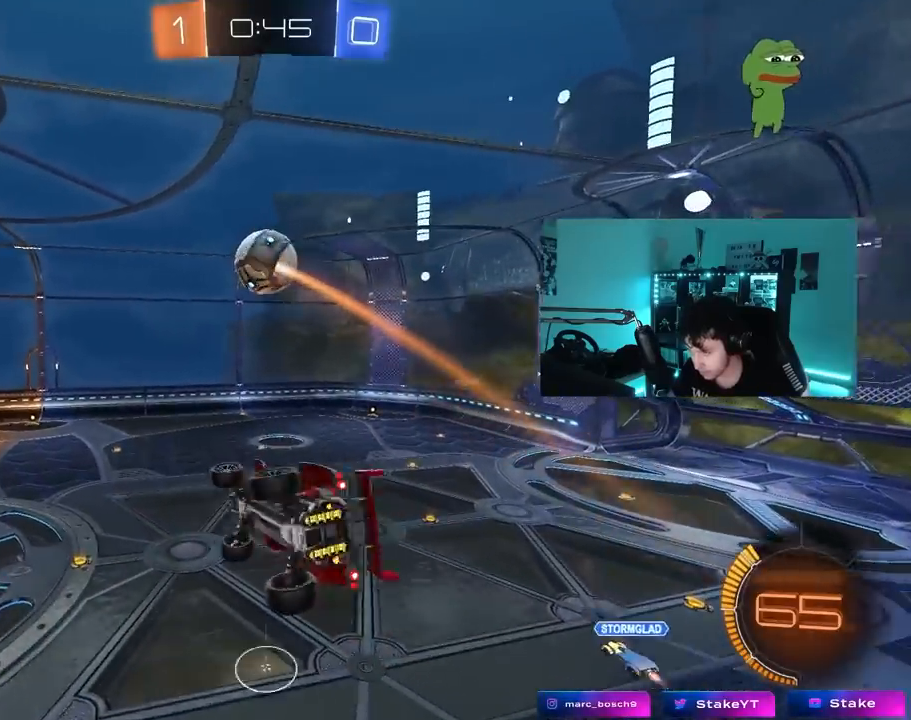
{"keys": [], "mouse": ["left"], "mouse_move": "still", "events": [[200, "d", "down"], [200, "shift", "up"], [200, "w", "up"], [250, "a", "up"], [300, "d", "up"], [300, "mouse_left", "down"]]}
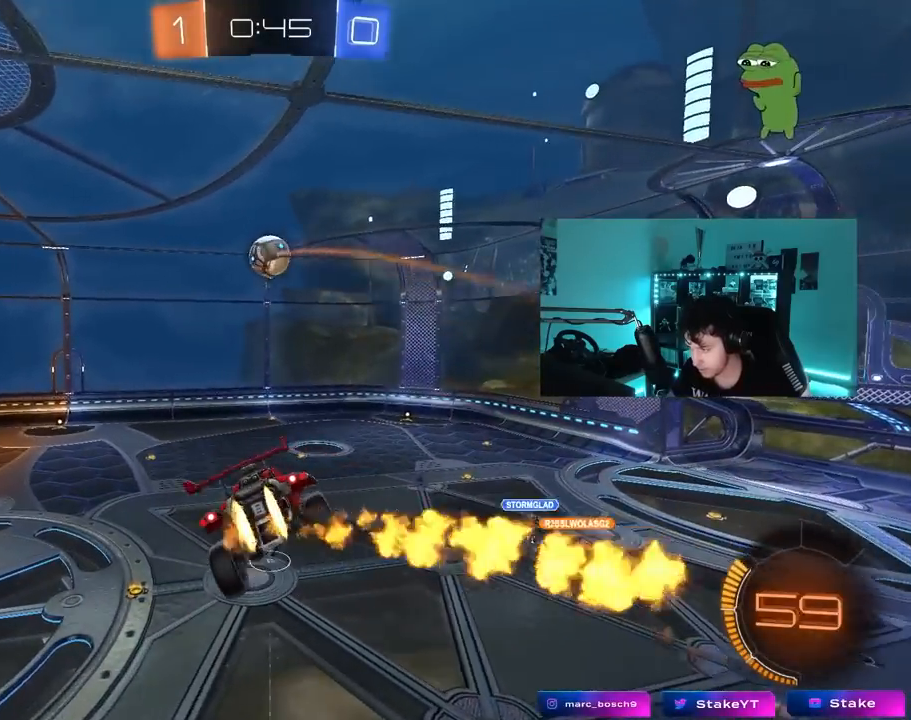
{"keys": [], "mouse": [], "mouse_move": "still", "events": [[33, "s", "down"], [83, "d", "down"], [133, "mouse_left", "up"], [133, "s", "up"], [133, "shift", "down"], [217, "d", "up"], [217, "shift", "up"]]}
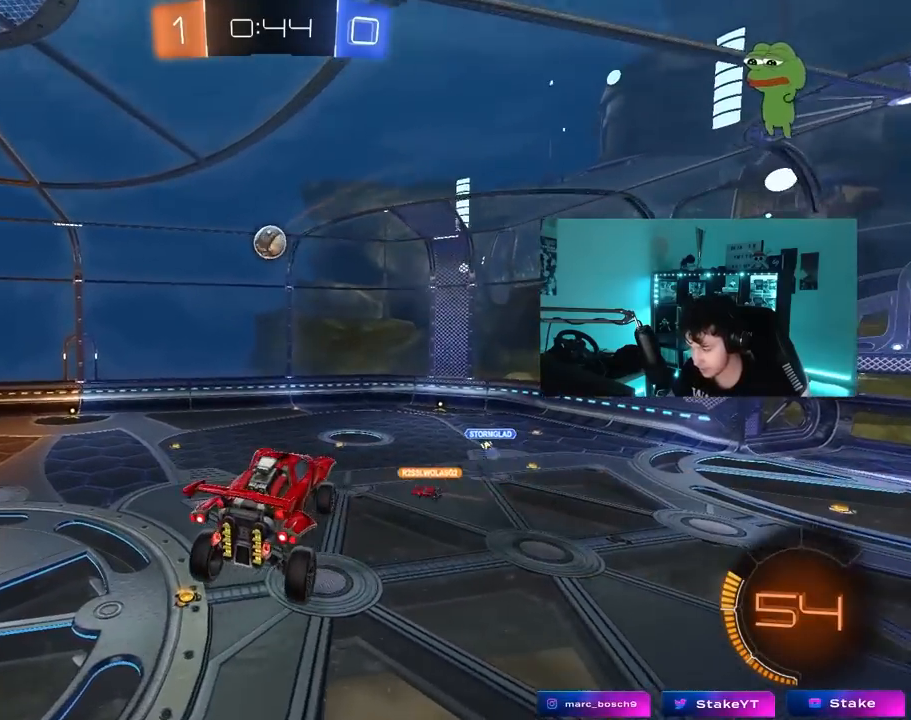
{"keys": [], "mouse": [], "mouse_move": "still", "events": [[183, "a", "down"], [333, "a", "up"]]}
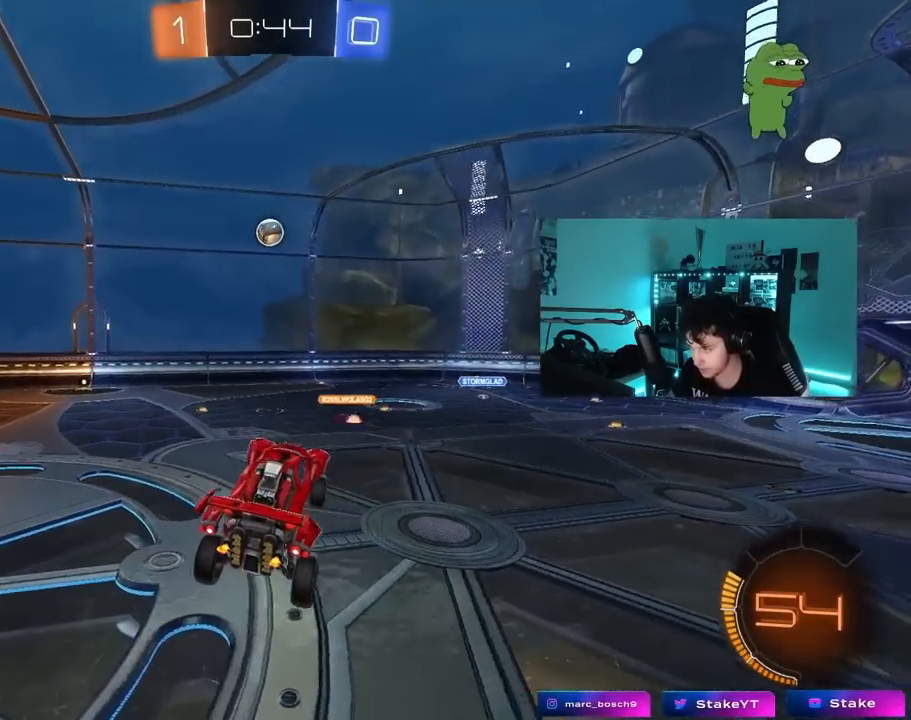
{"keys": ["w"], "mouse": ["left"], "mouse_move": "still", "events": [[167, "w", "down"], [200, "d", "down"], [400, "d", "up"], [400, "mouse_left", "down"]]}